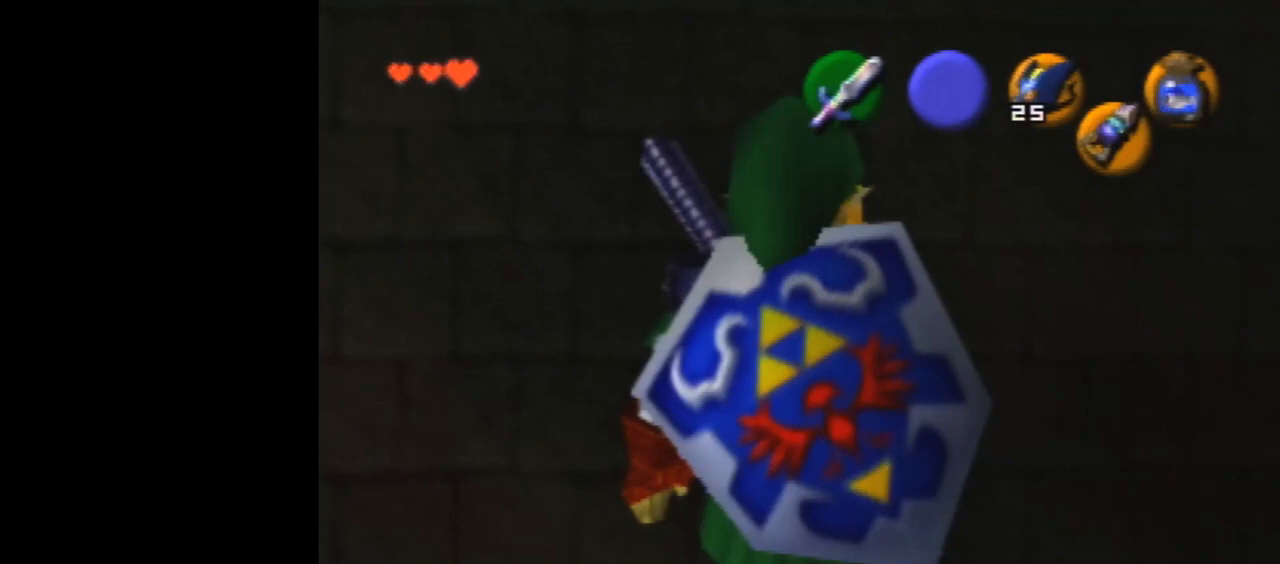
Gameplay with a controller (Nintendo layout); each line is a JSON object with the inputs held at the frame after it. "events" lists button and stick changes between this image and that frame as [ms after this image, input, new state], when the widget could be followed in between. Not read: L1 L3 R3.
{"buttons": [], "left_stick": "center", "events": [[100, "Z", "down"], [133, "left_stick", "right"], [167, "A", "down"], [233, "Z", "up"], [267, "A", "up"], [300, "left_stick", "center"]]}
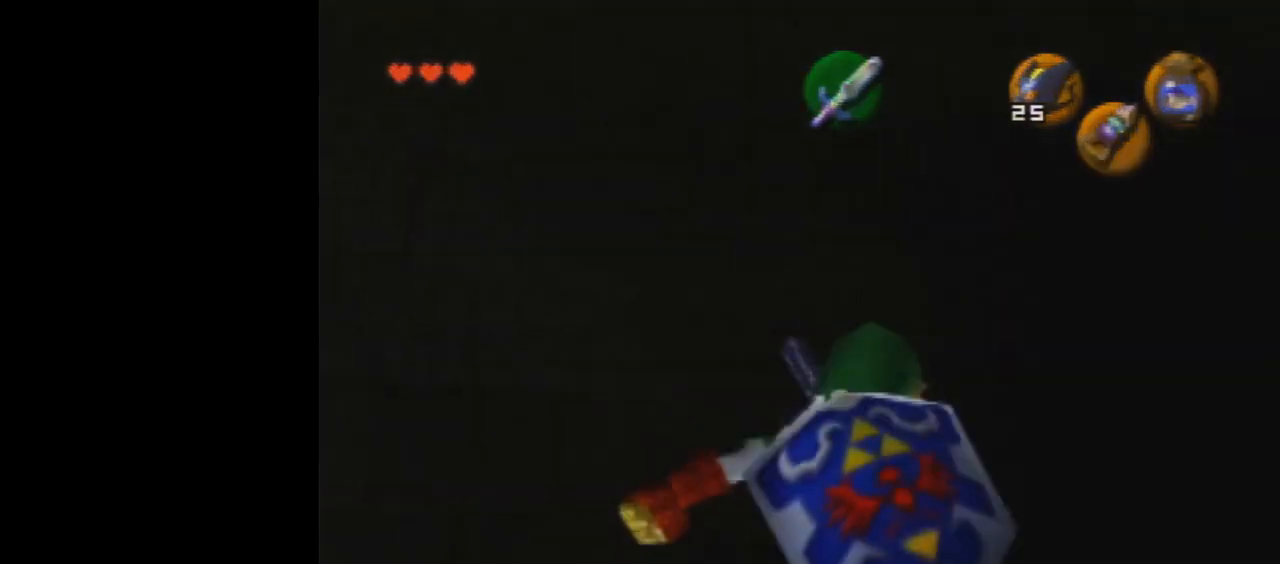
{"buttons": [], "left_stick": "center", "events": []}
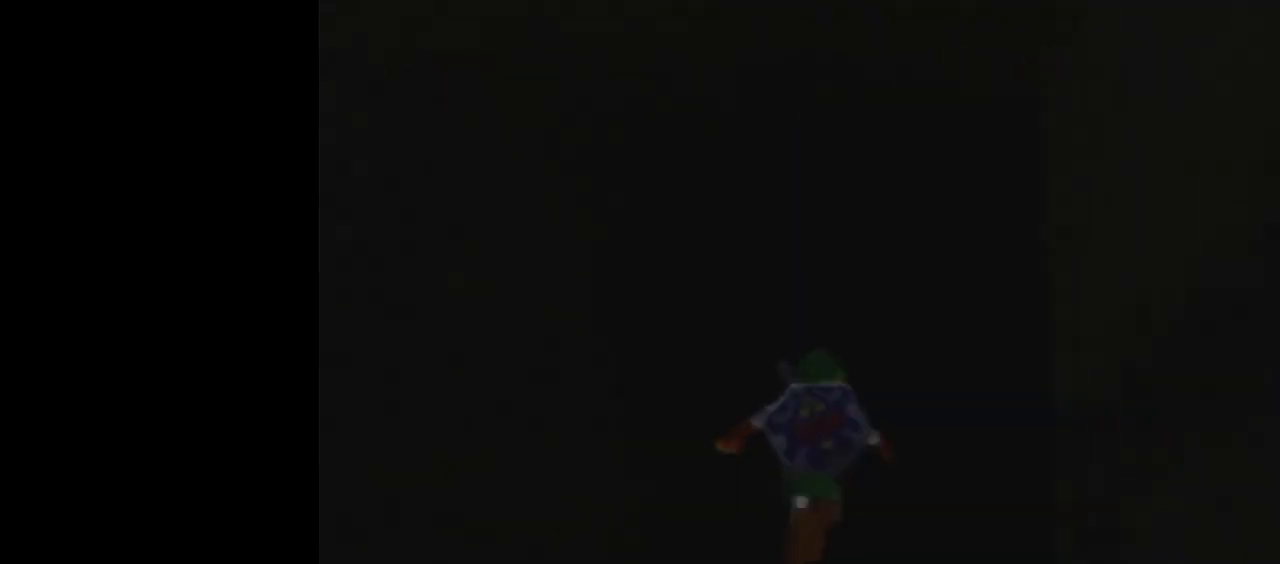
{"buttons": [], "left_stick": "center", "events": []}
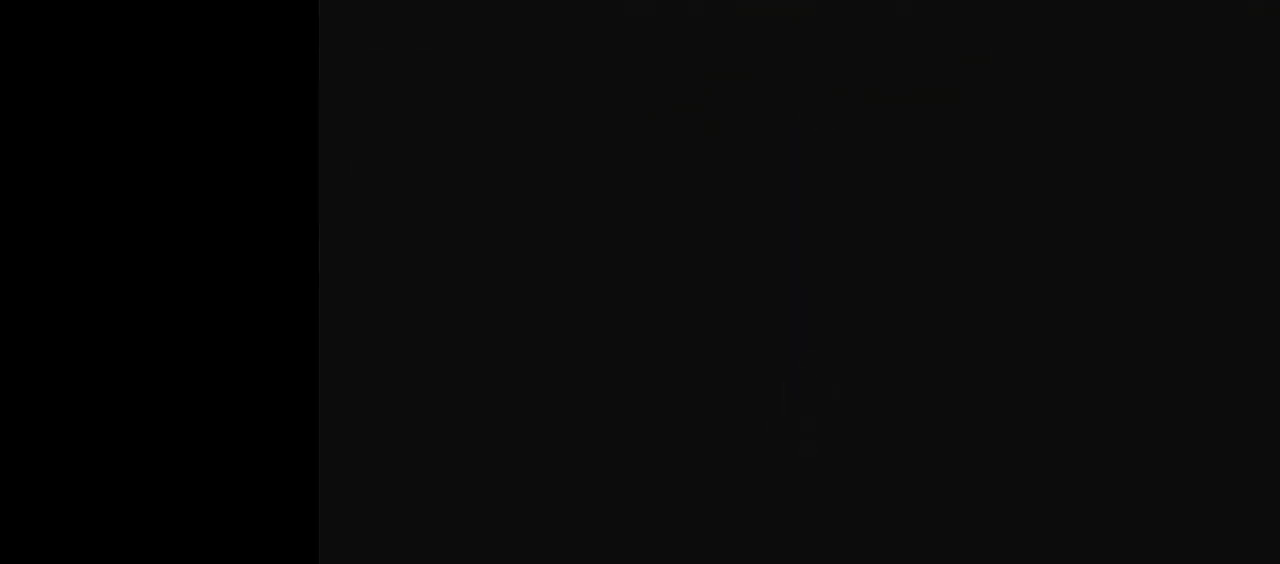
{"buttons": [], "left_stick": "center", "events": []}
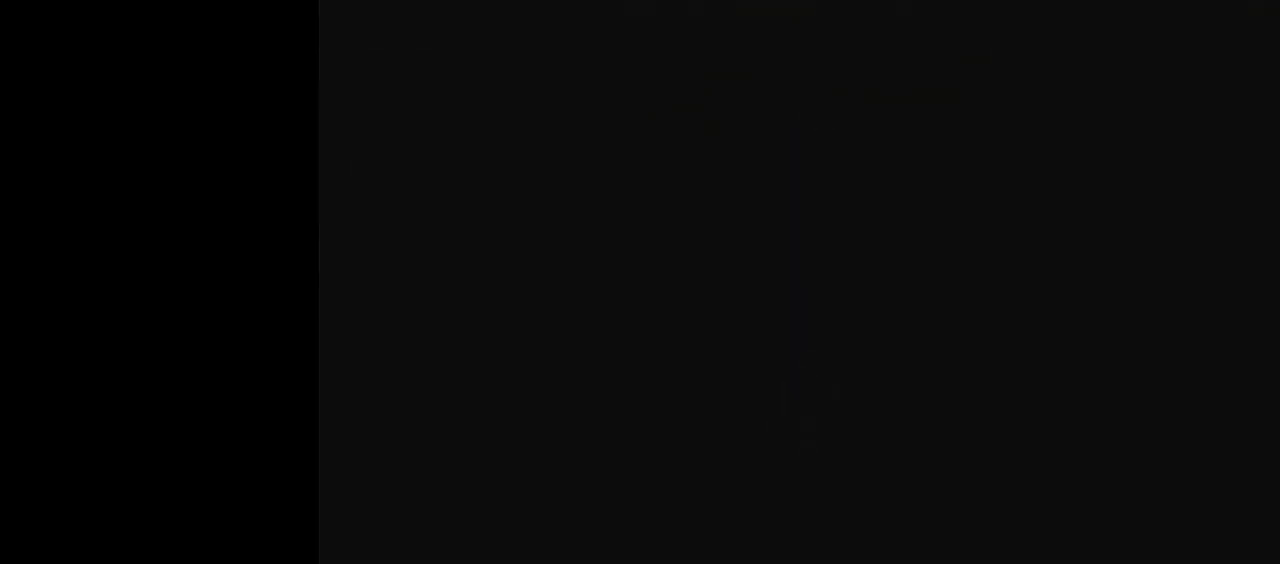
{"buttons": [], "left_stick": "center", "events": []}
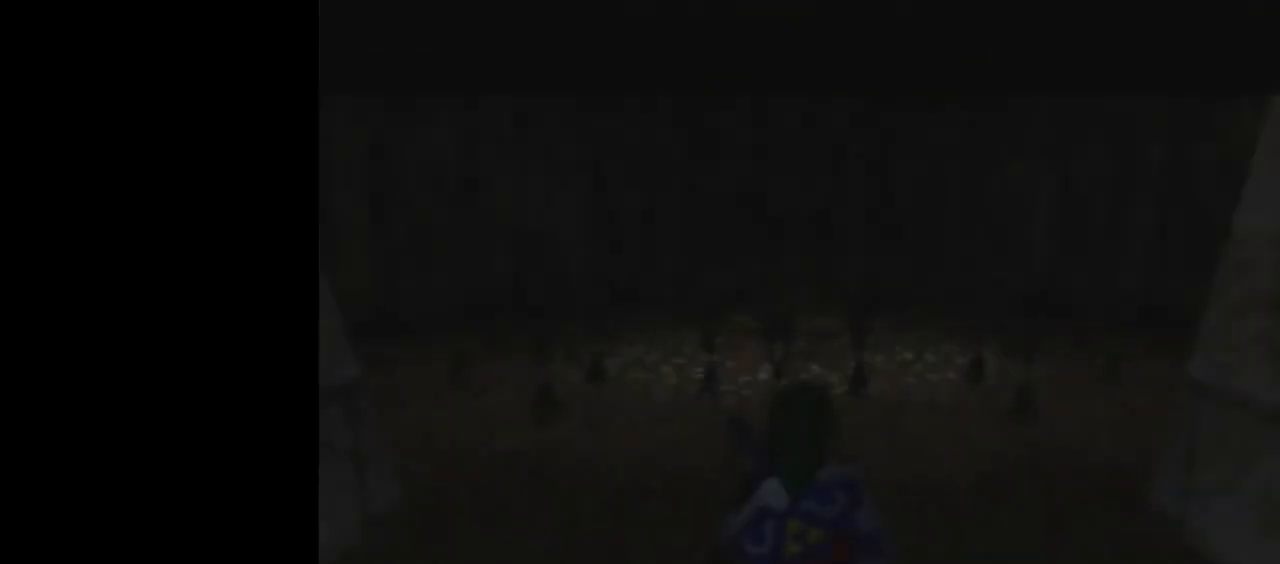
{"buttons": [], "left_stick": "center", "events": []}
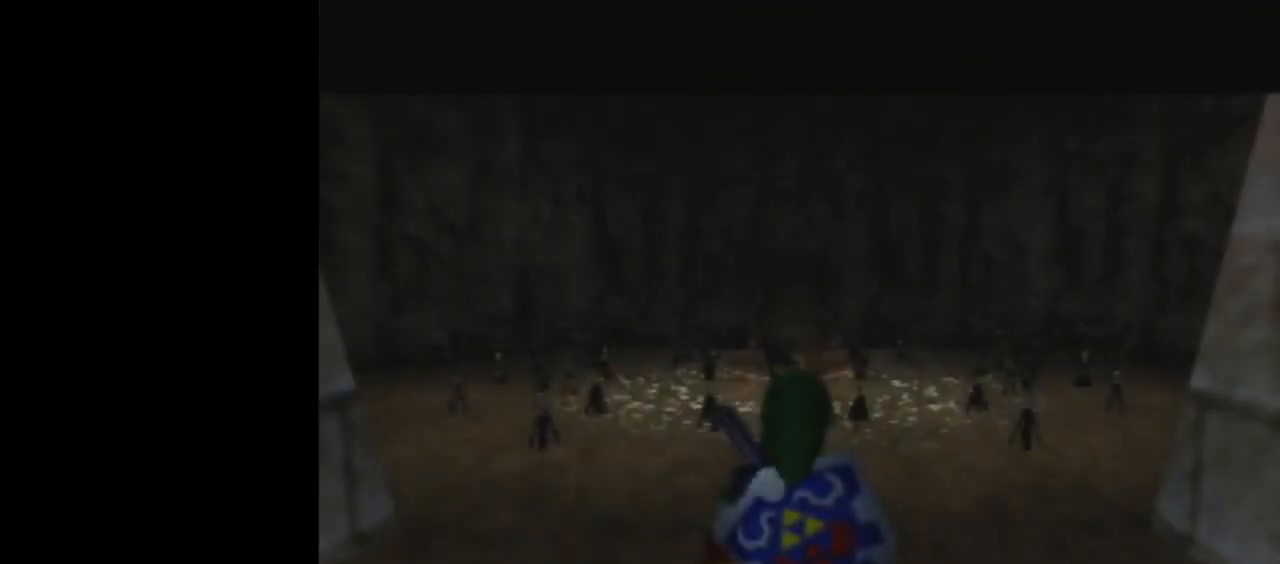
{"buttons": ["Z"], "left_stick": "right", "events": [[133, "left_stick", "left"], [233, "Z", "down"], [233, "left_stick", "center"], [300, "left_stick", "right"], [367, "A", "down"], [500, "A", "up"]]}
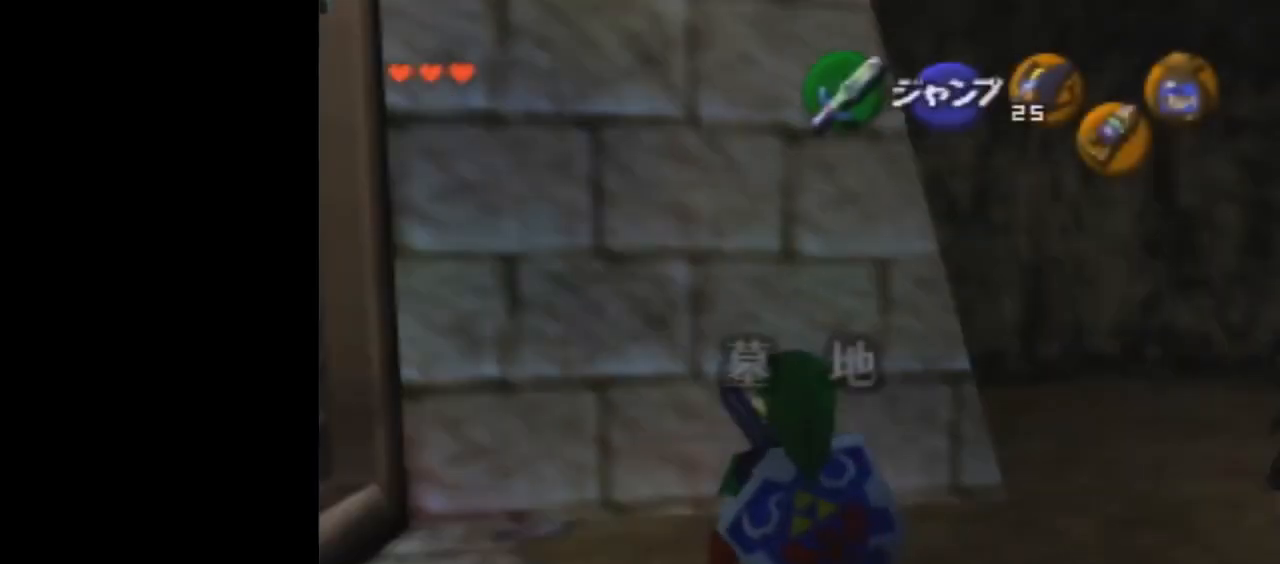
{"buttons": ["Z"], "left_stick": "right", "events": [[267, "A", "down"], [367, "A", "up"]]}
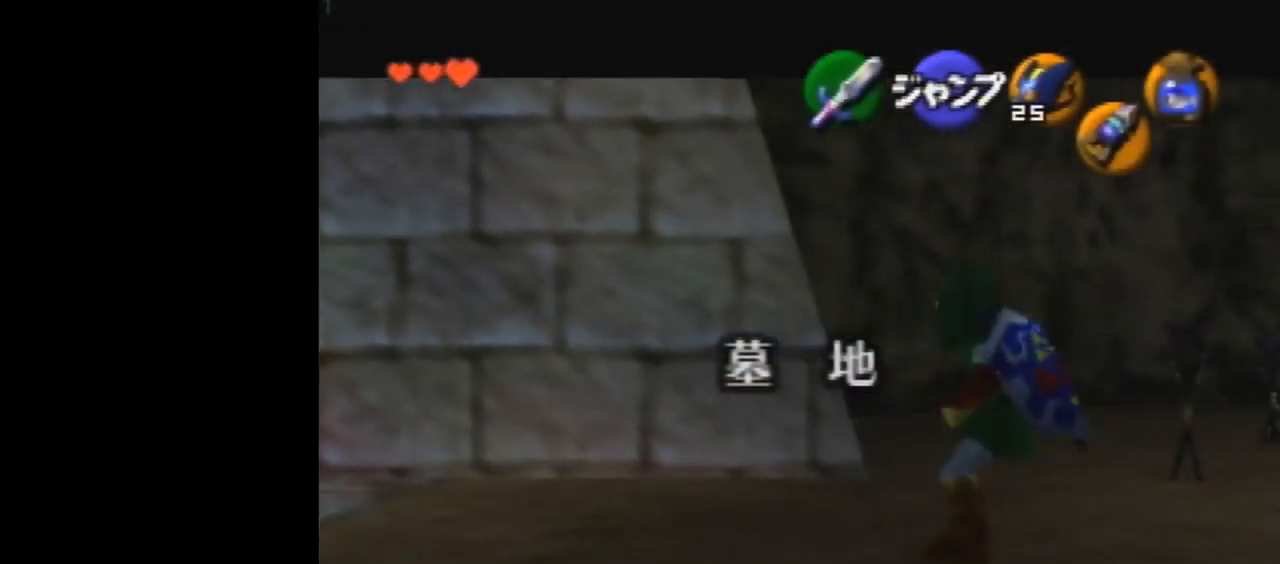
{"buttons": [], "left_stick": "center", "events": [[133, "A", "down"], [233, "A", "up"], [300, "Z", "up"], [300, "left_stick", "center"]]}
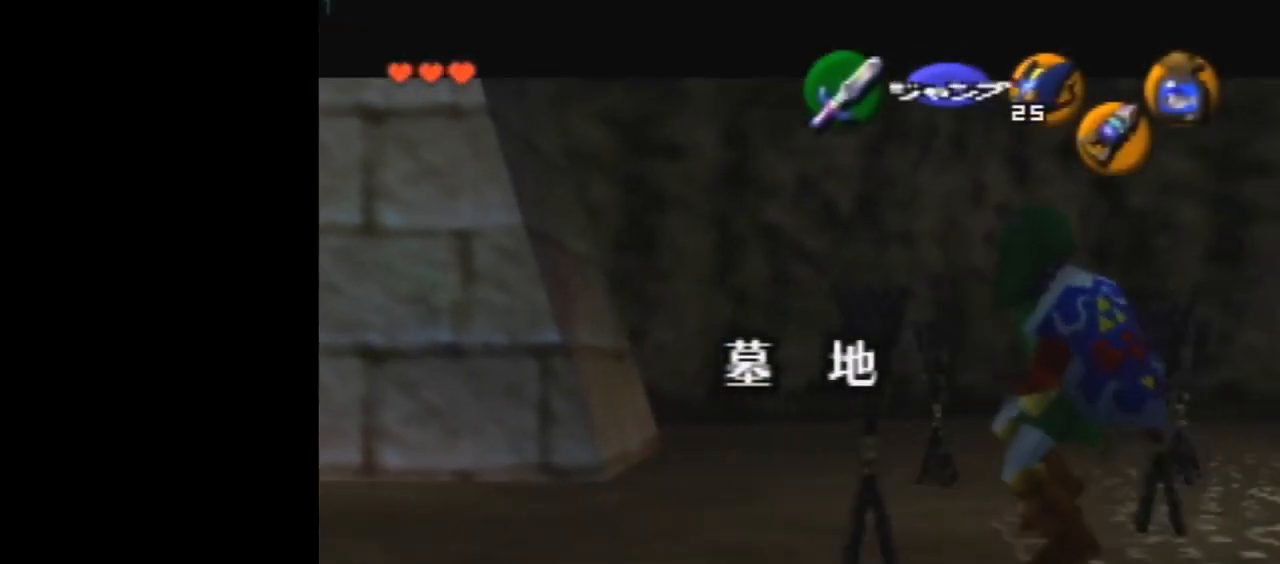
{"buttons": ["A", "R1", "Z"], "left_stick": "center", "events": [[100, "Z", "down"], [200, "C_LEFT", "down"], [233, "R1", "down"], [300, "C_LEFT", "up"], [433, "A", "down"]]}
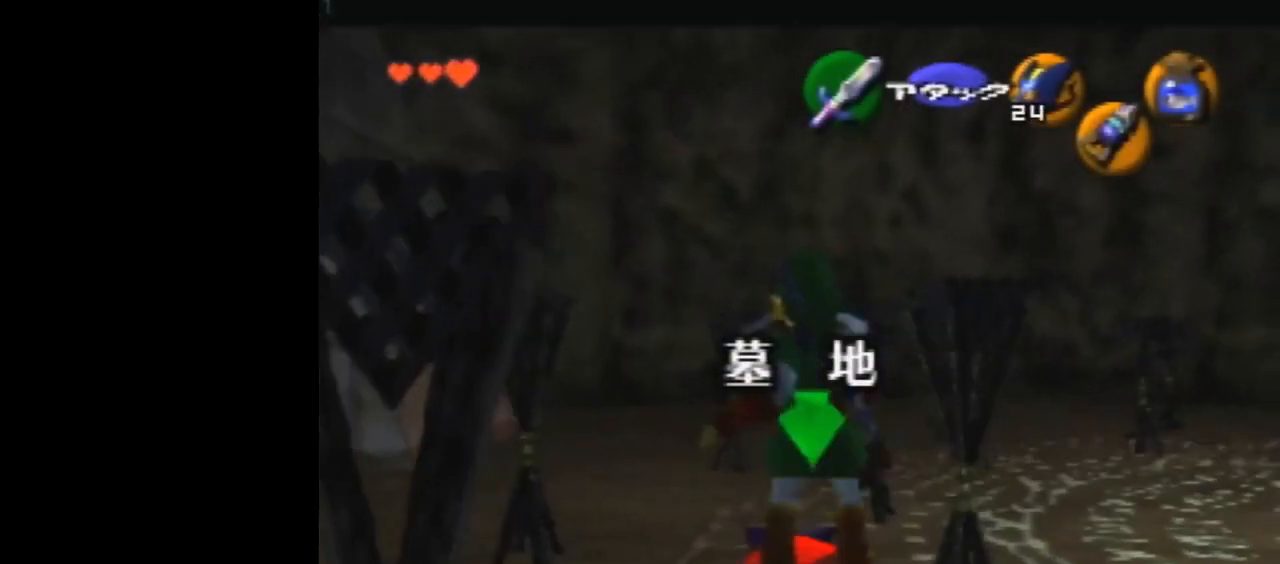
{"buttons": ["R1", "Z"], "left_stick": "center", "events": [[33, "A", "up"], [67, "Z", "up"], [100, "R1", "up"], [433, "R1", "down"], [433, "Z", "down"]]}
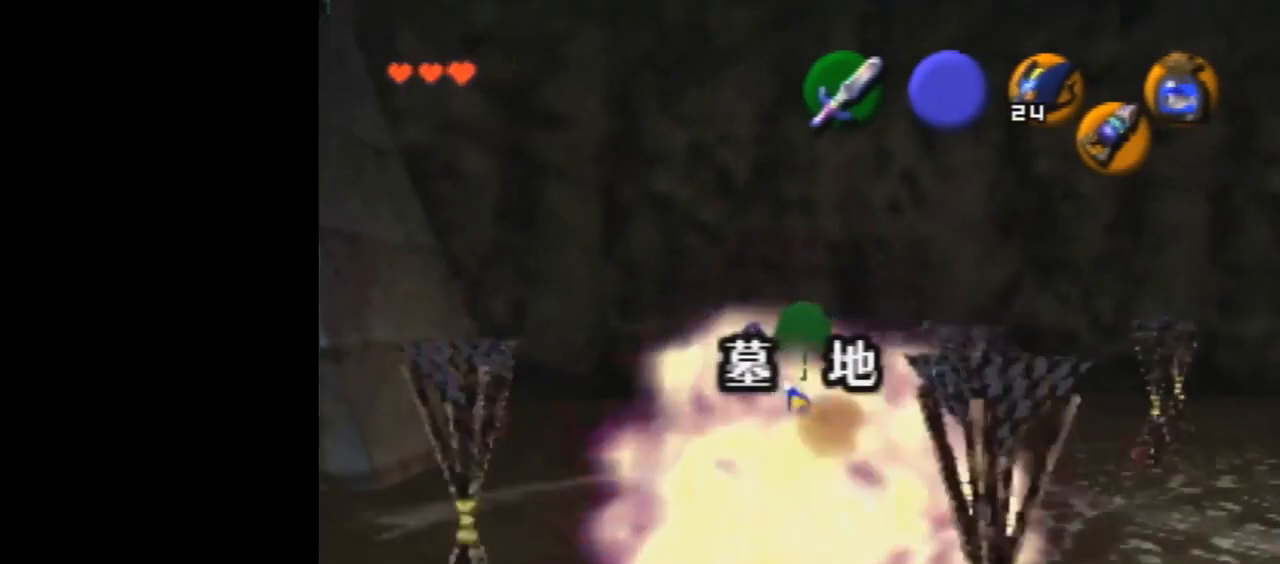
{"buttons": [], "left_stick": "center", "events": [[233, "R1", "up"], [333, "Z", "up"]]}
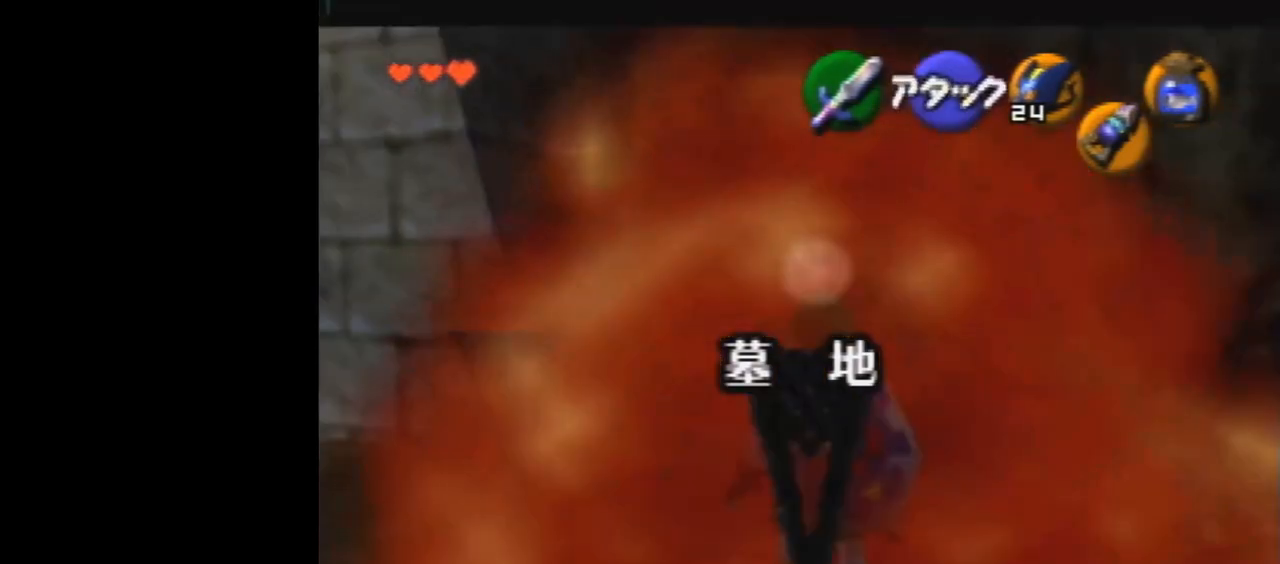
{"buttons": ["Z"], "left_stick": "center", "events": [[233, "Z", "down"]]}
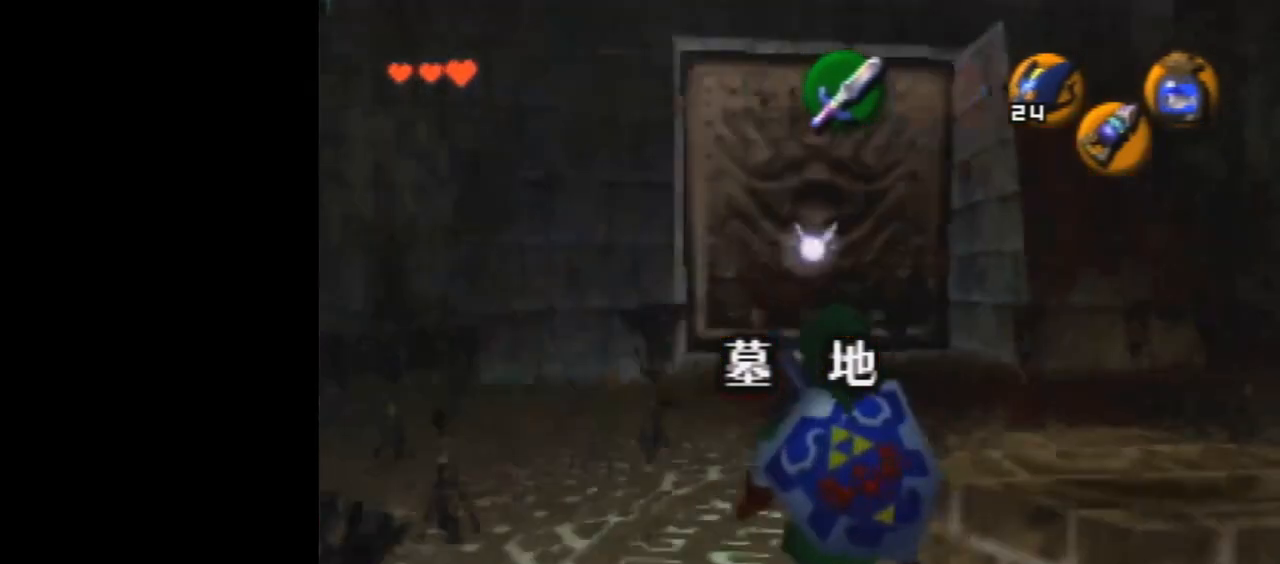
{"buttons": ["Z"], "left_stick": "center", "events": []}
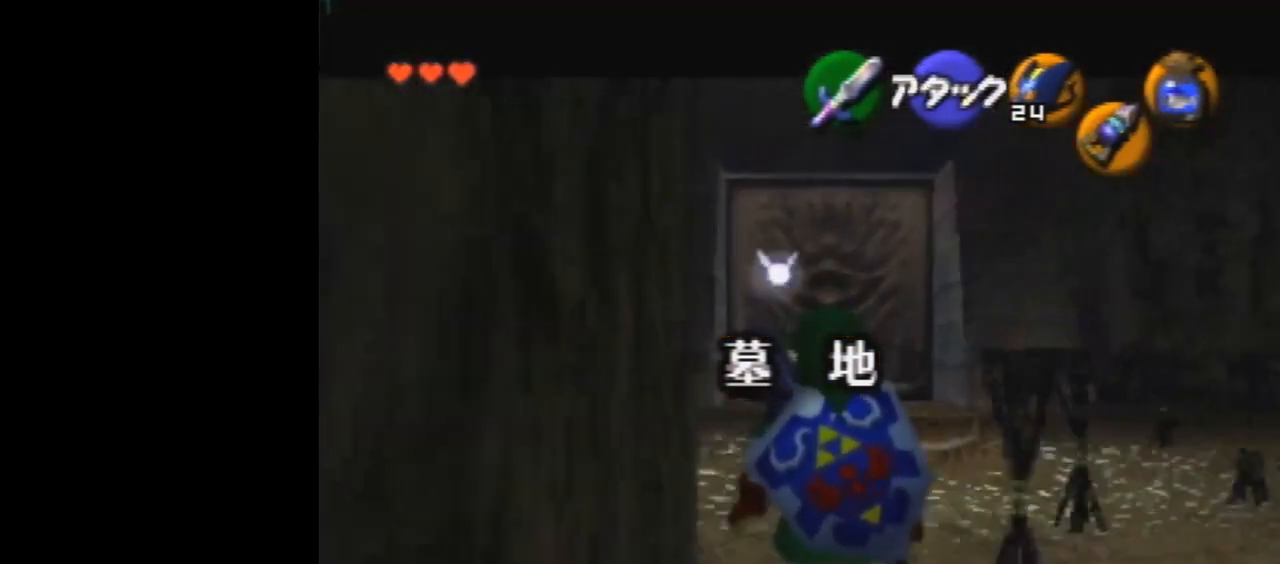
{"buttons": ["Z"], "left_stick": "center", "events": []}
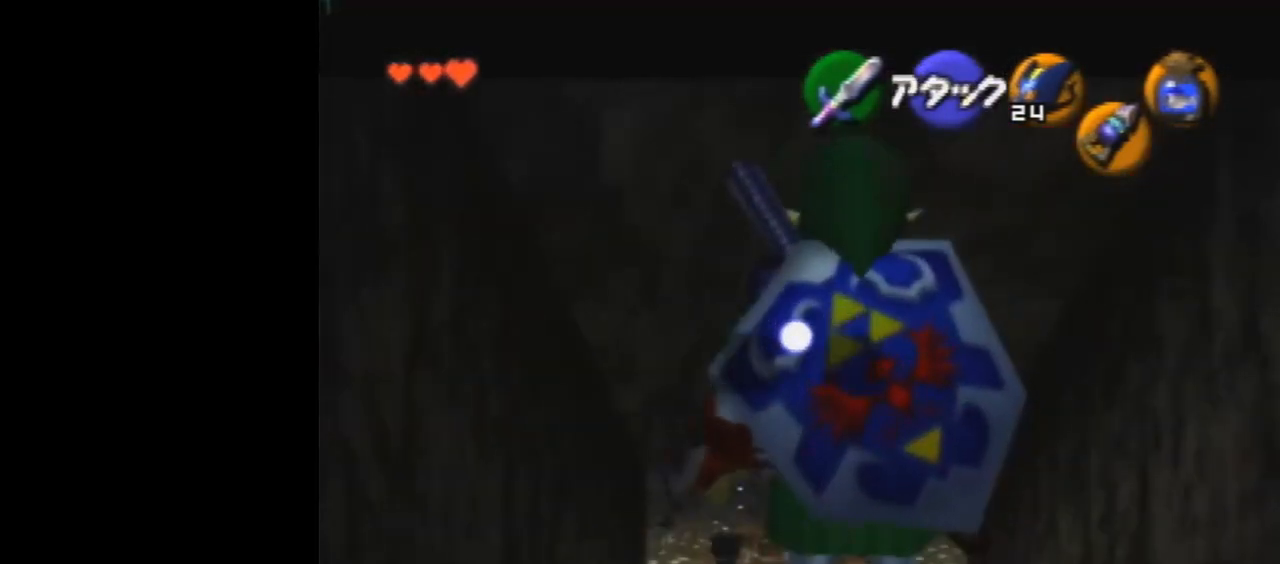
{"buttons": ["Z"], "left_stick": "center", "events": []}
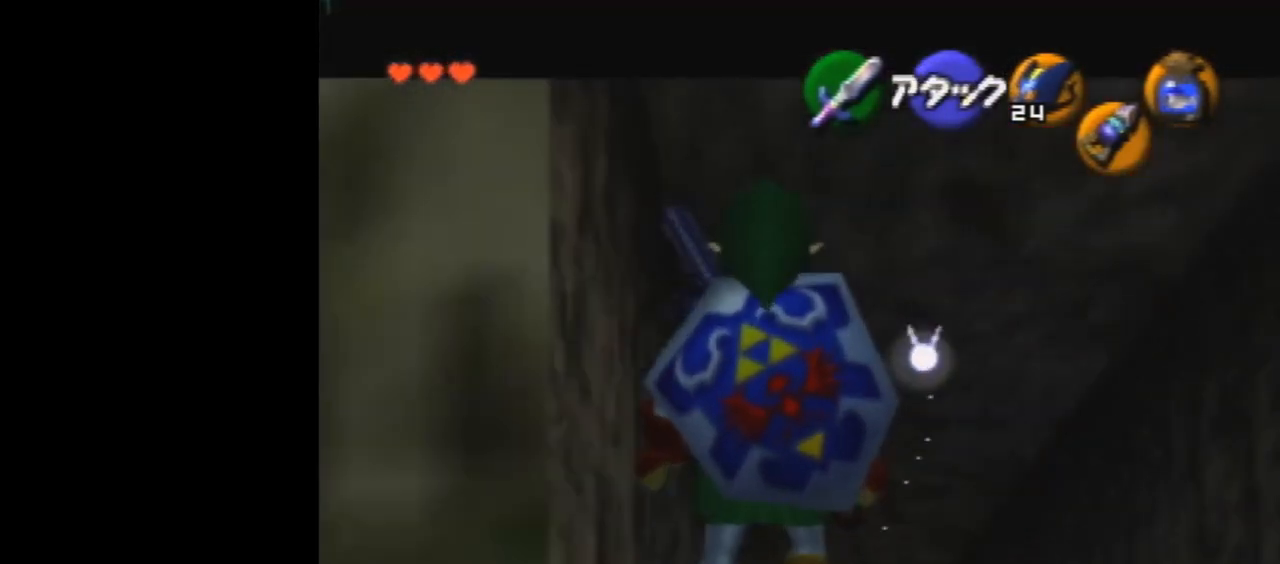
{"buttons": ["Z"], "left_stick": "center", "events": []}
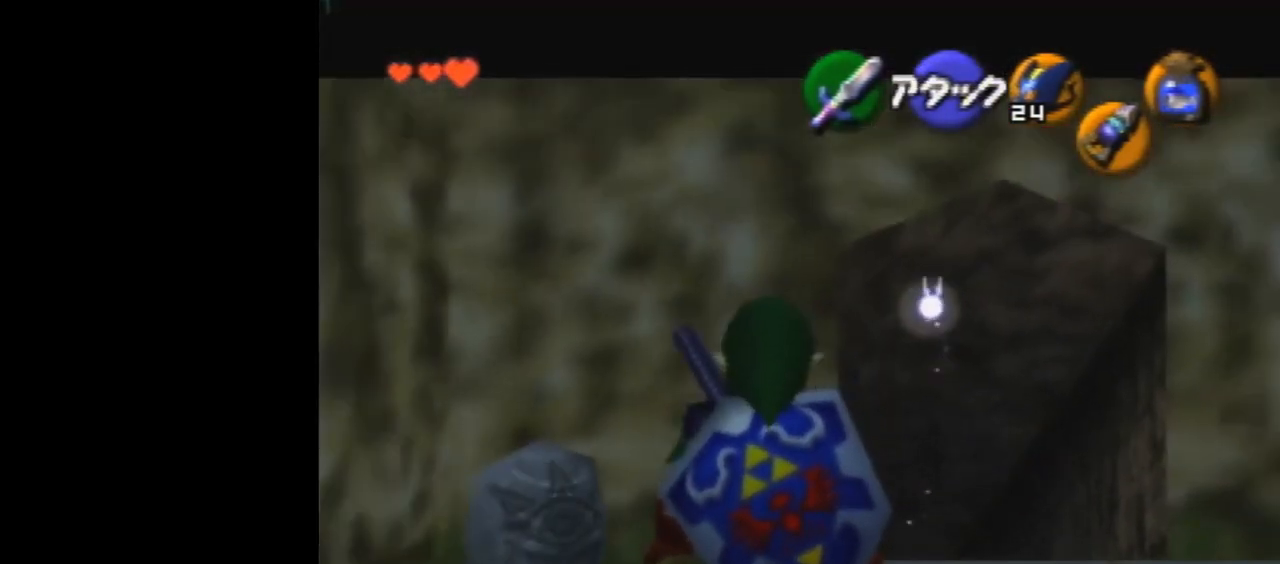
{"buttons": [], "left_stick": "center", "events": [[333, "Z", "up"]]}
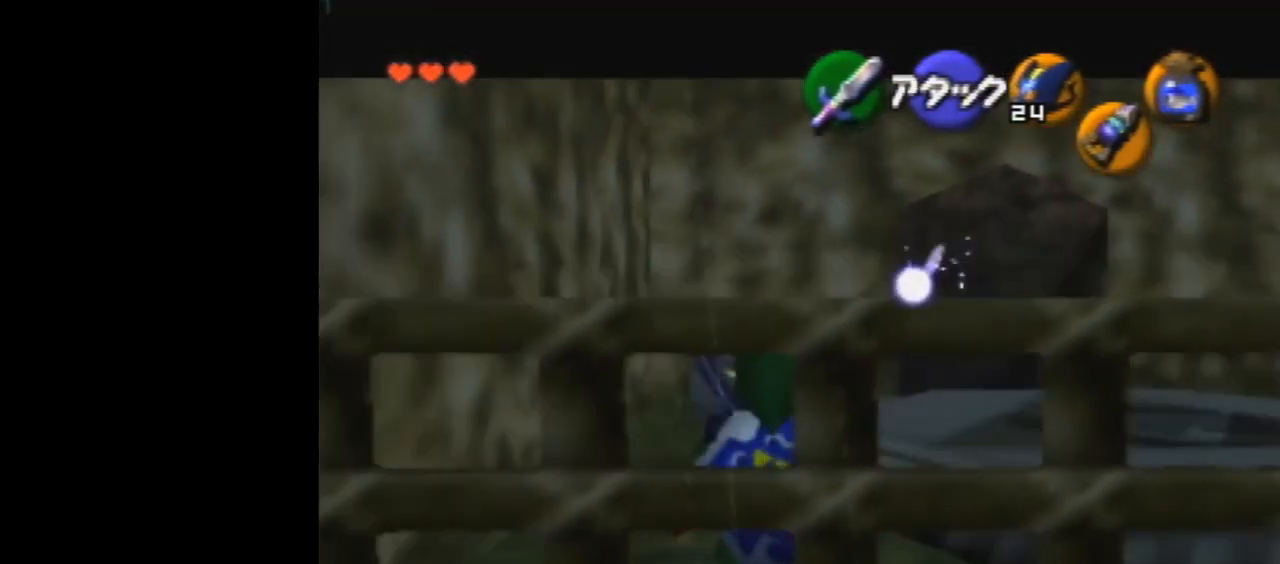
{"buttons": [], "left_stick": "center", "events": [[33, "left_stick", "down"], [167, "A", "down"], [267, "A", "up"], [267, "left_stick", "center"]]}
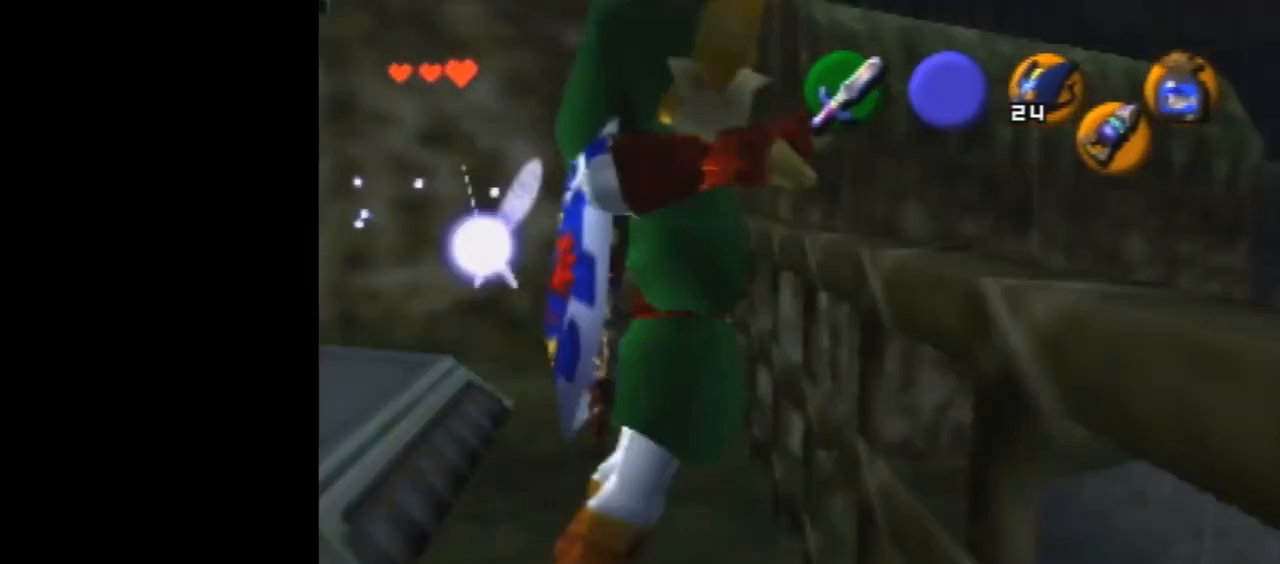
{"buttons": [], "left_stick": "center", "events": []}
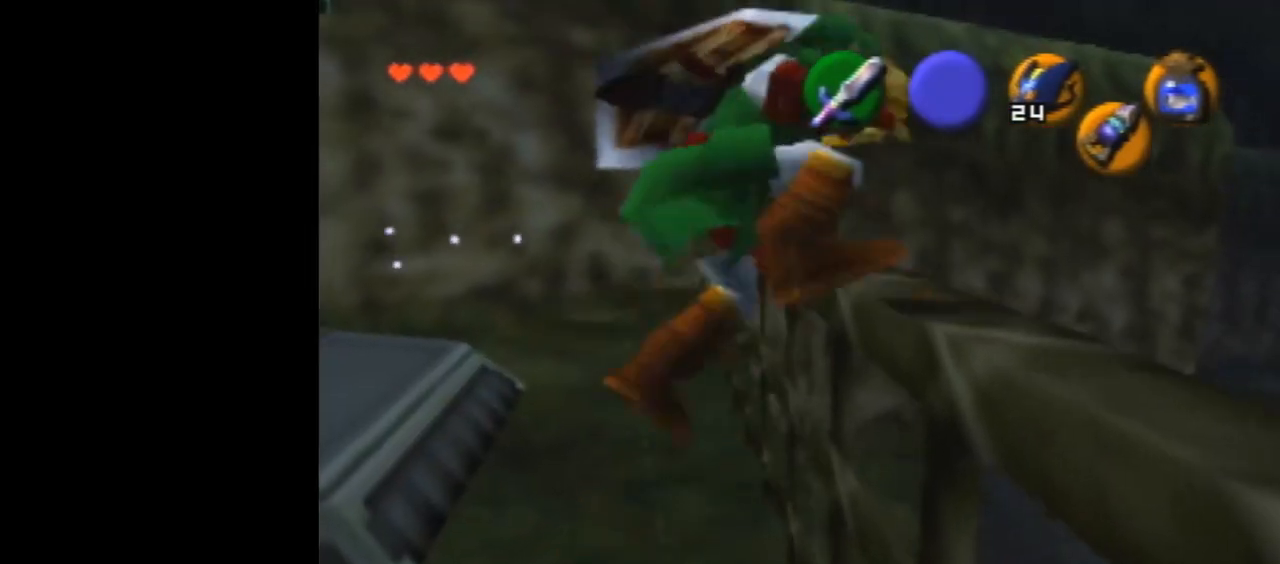
{"buttons": [], "left_stick": "center", "events": []}
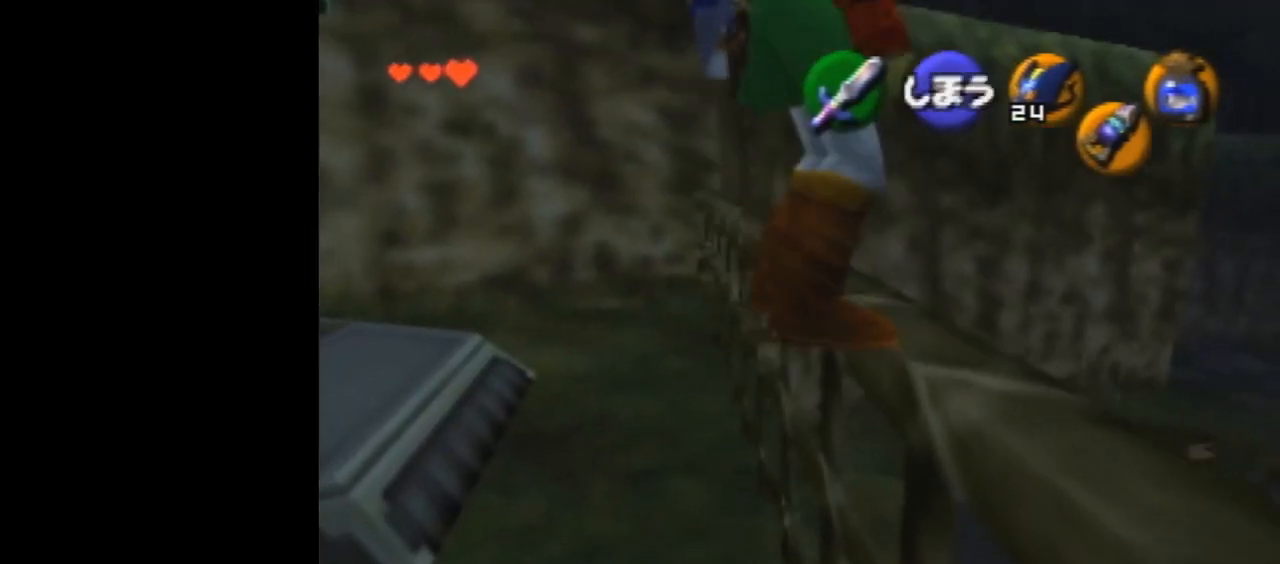
{"buttons": [], "left_stick": "center", "events": []}
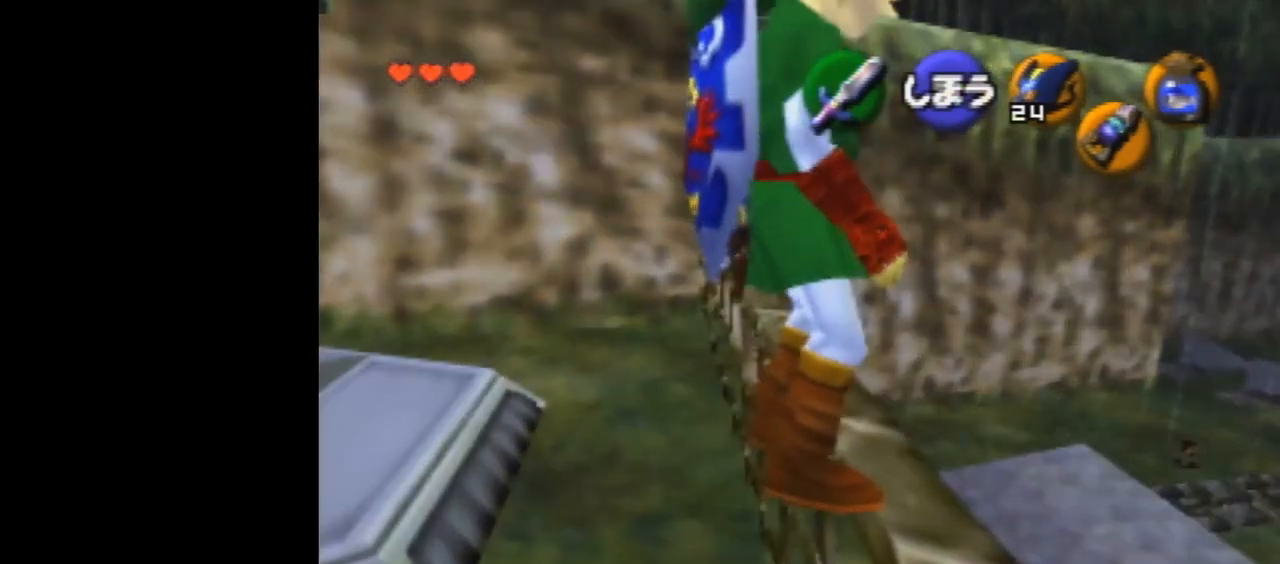
{"buttons": [], "left_stick": "center", "events": []}
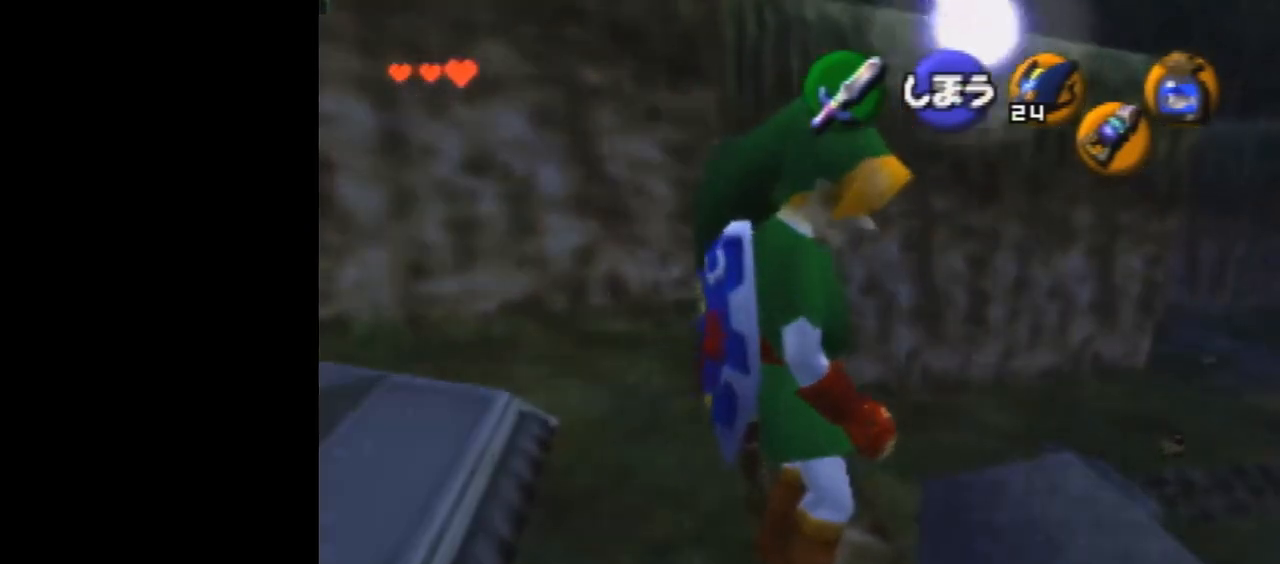
{"buttons": [], "left_stick": "center", "events": []}
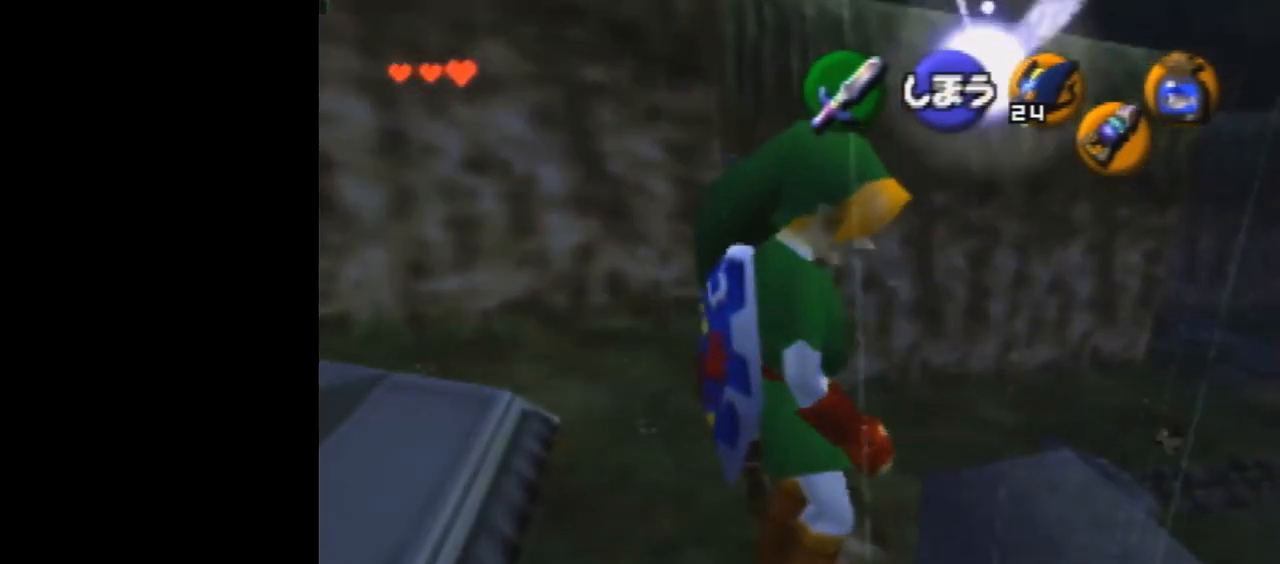
{"buttons": [], "left_stick": "center", "events": []}
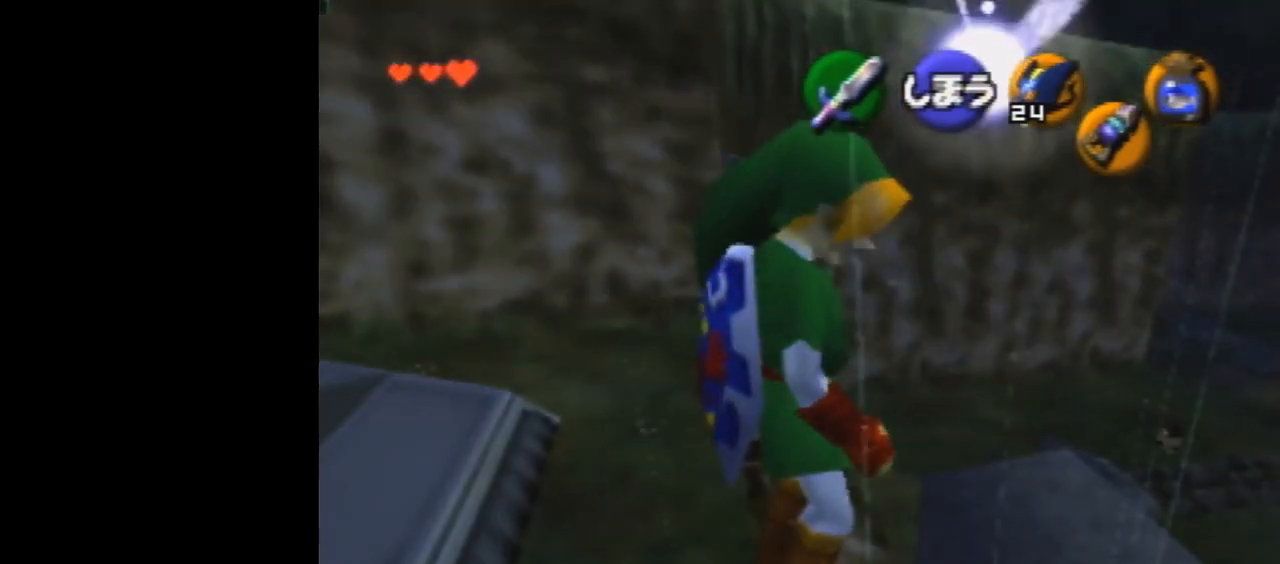
{"buttons": ["A", "Z"], "left_stick": "right", "events": [[333, "Z", "down"], [400, "left_stick", "right"], [433, "A", "down"]]}